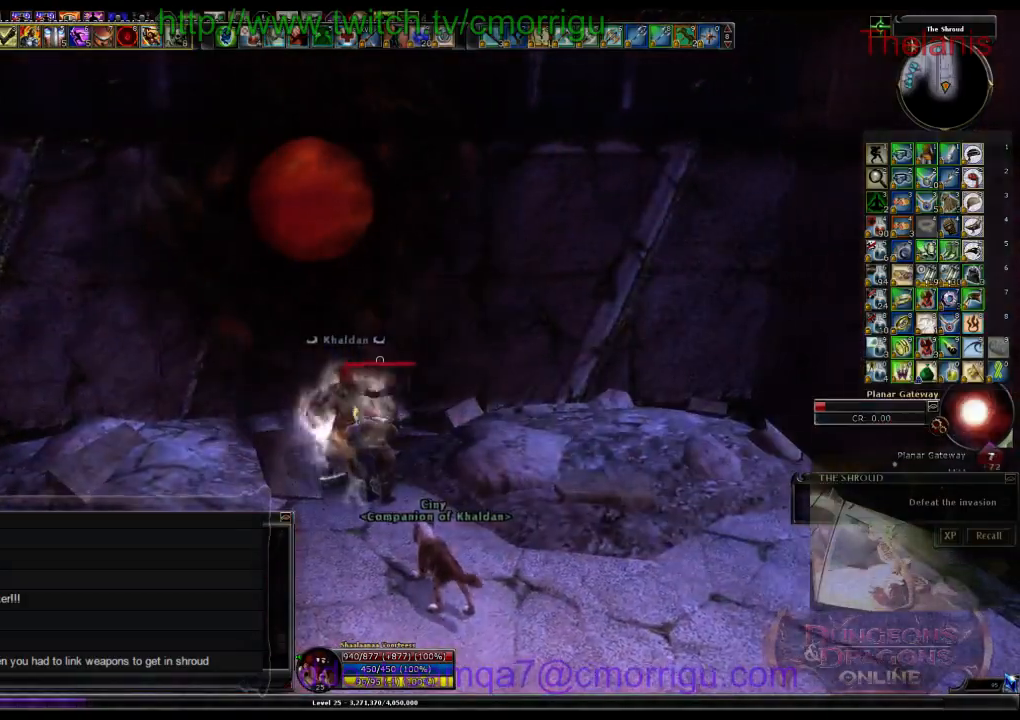
Gameplay with keyboard; each line is a JSON object with the keys held at the frame after it. "events" lists presses ("down") and releases ("up") of ".", "/", "0", "1", "2", "3", "4", "5", "6", "7", "8", "9", "a", "b", "backslash", "c", "caps_lock", "comma", "ctrl_l", "ctrl_r", "d", "e", "equals", "escape", "f", "f1", "f10", "f11", "f12", "f2", "f3", "f4", "f5", "f6", "f7", "f8", "f9", "g", "h", "i", "j", "k", "l", "lbracket", "m", "minus", "n", "o", "p", "q", "quote", "r", "rbracket", "return", "s", "semicolon", "shift_l", "shift_r", "space", "t", "tab", "tilde", "u", "v", "w", "x", "y" and "z" between this image and that frame as [ms after this image, input, new state], when the widget could be followed in between. No other keys are recorded. Mouse input is not recorded. Not read: backspace.
{"keys": [], "events": [[200, "1", "down"], [333, "1", "up"]]}
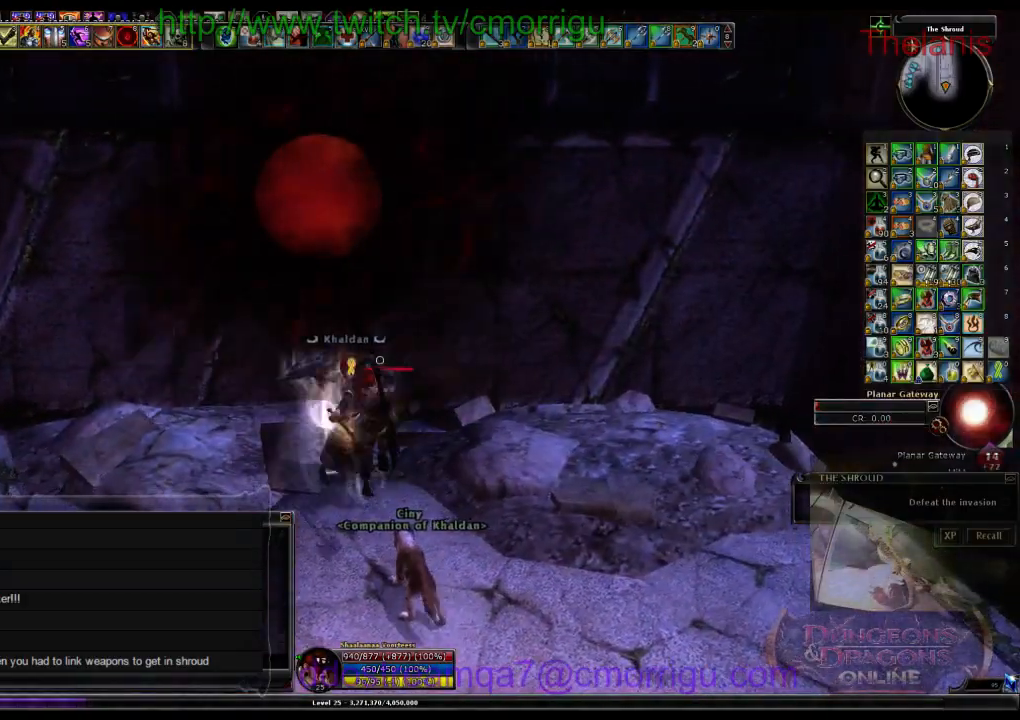
{"keys": [], "events": [[233, "2", "down"], [367, "2", "up"]]}
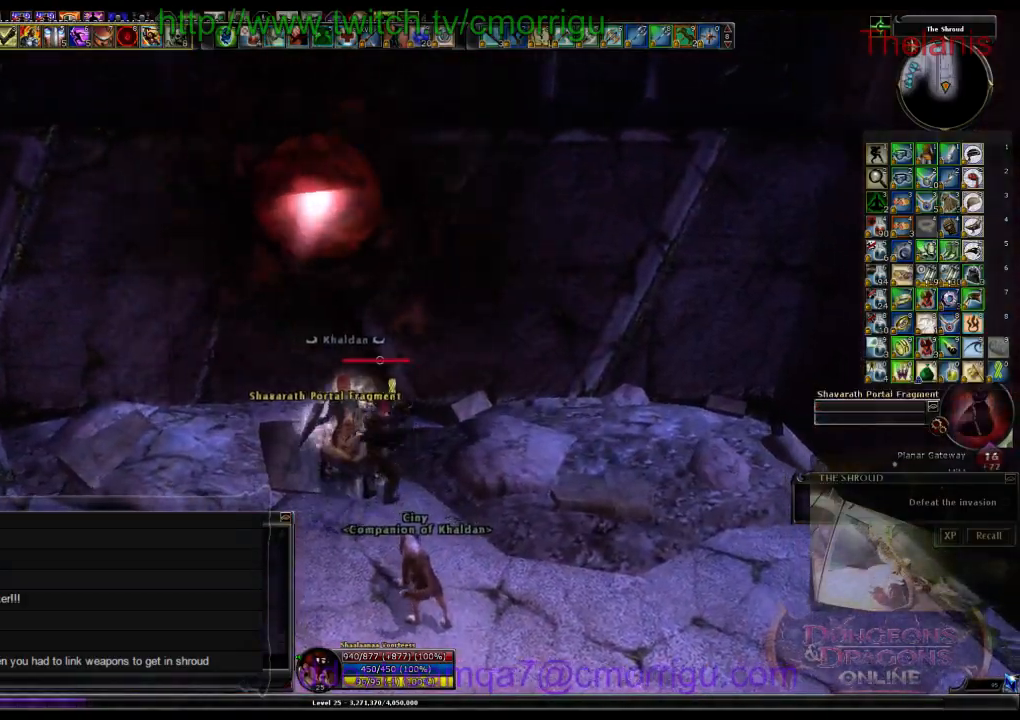
{"keys": ["d", "w"], "events": [[167, "d", "down"], [233, "w", "down"]]}
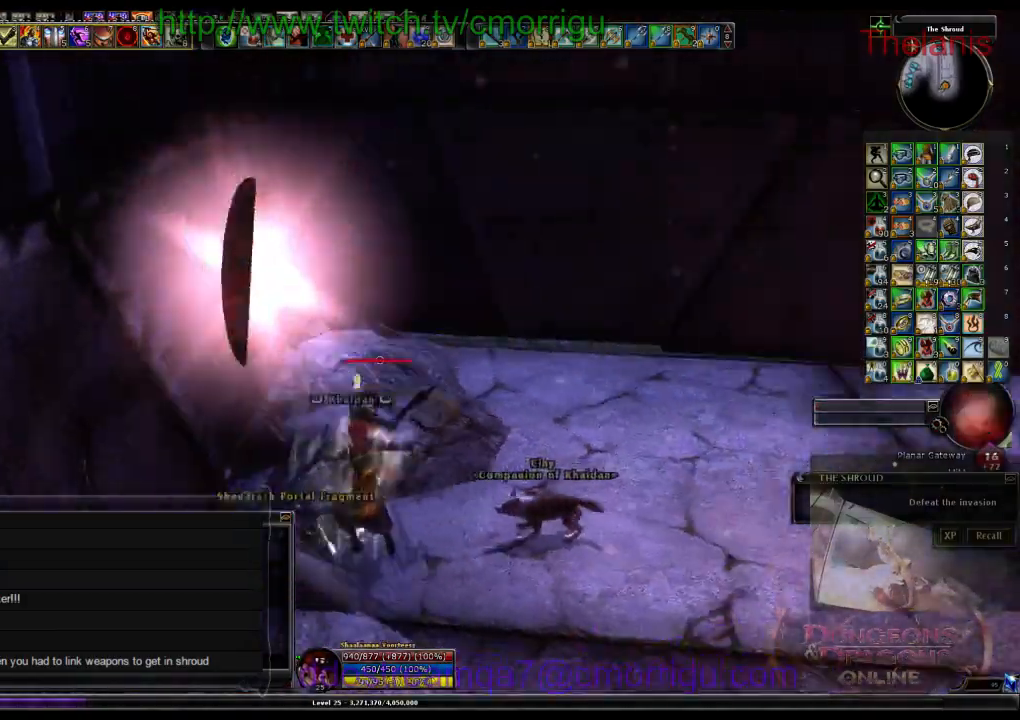
{"keys": ["d", "w"]}
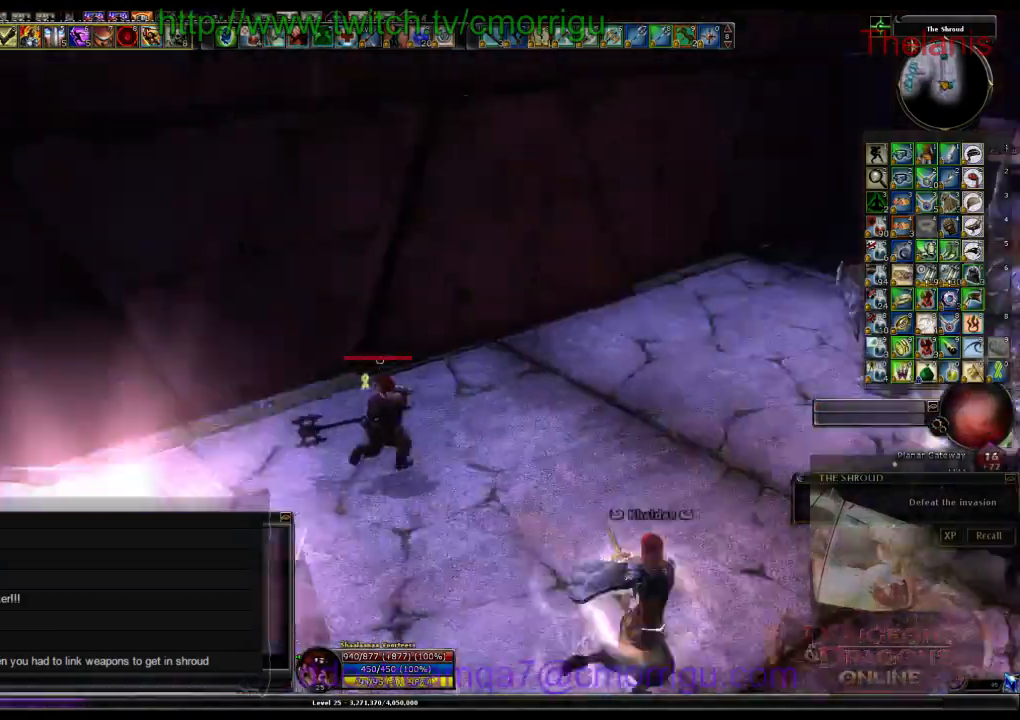
{"keys": ["w"]}
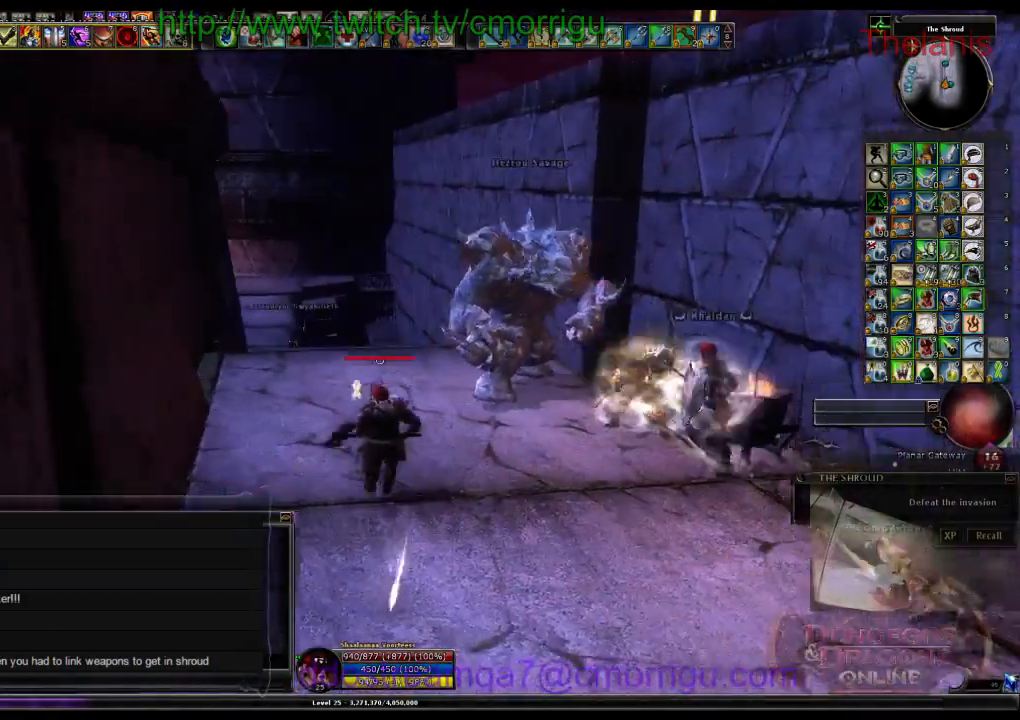
{"keys": ["w"], "events": []}
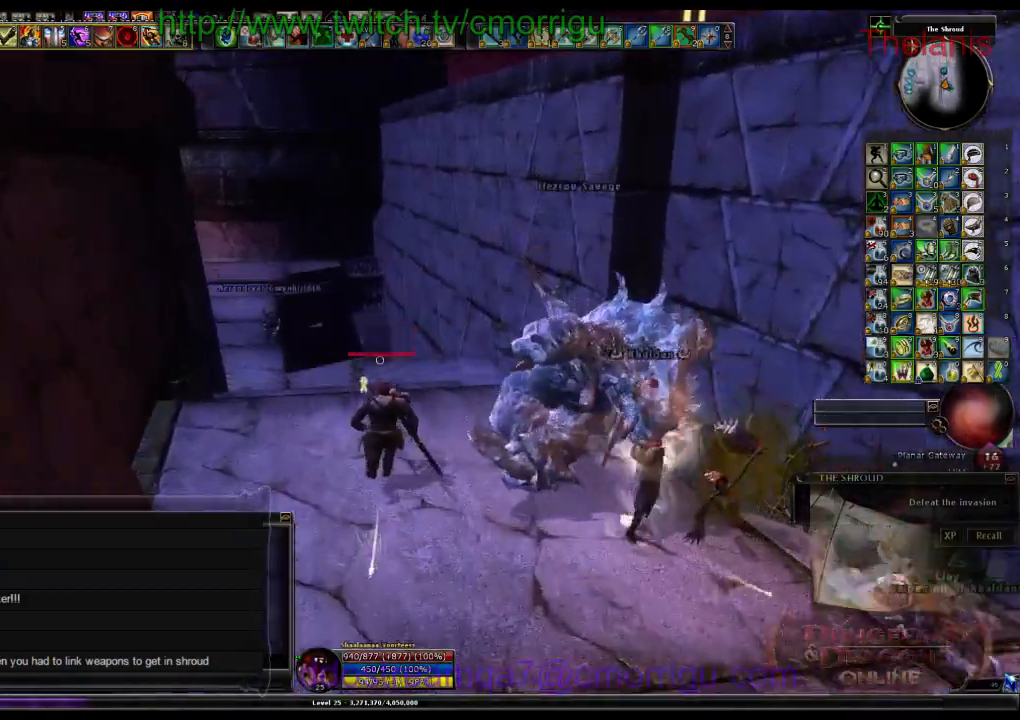
{"keys": ["w"], "events": []}
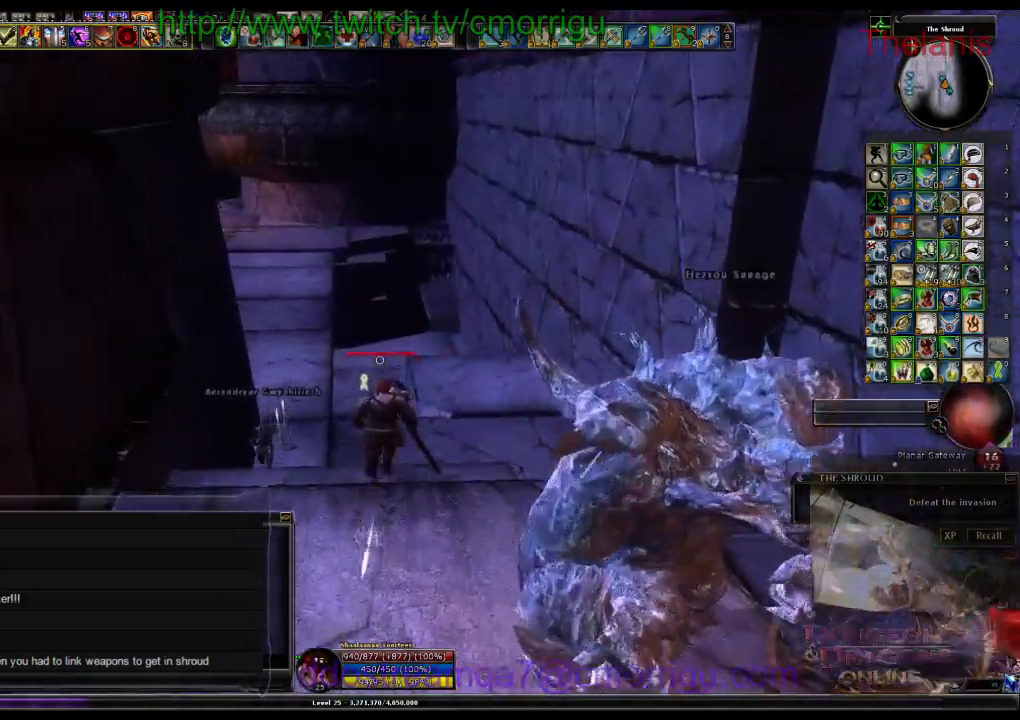
{"keys": ["w"], "events": []}
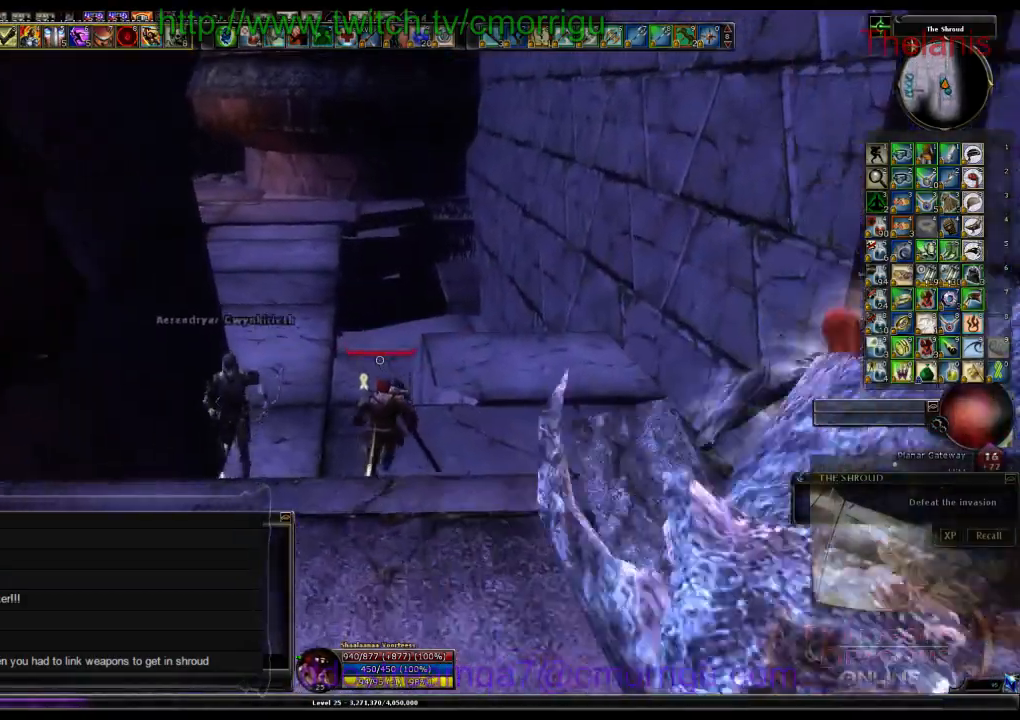
{"keys": ["w"], "events": []}
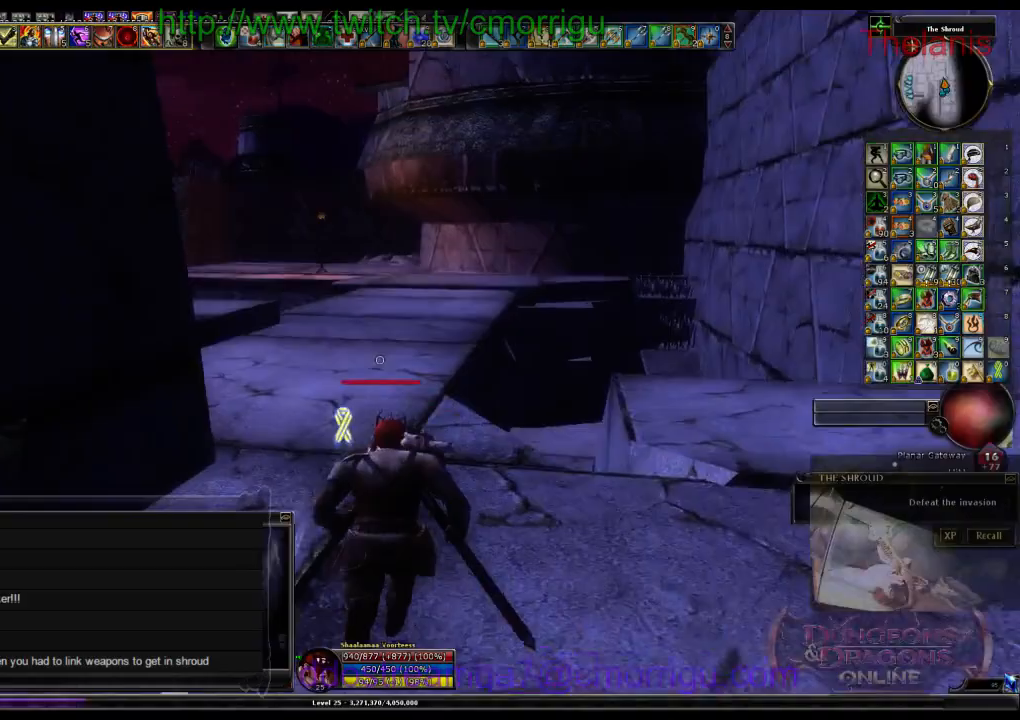
{"keys": ["w"], "events": []}
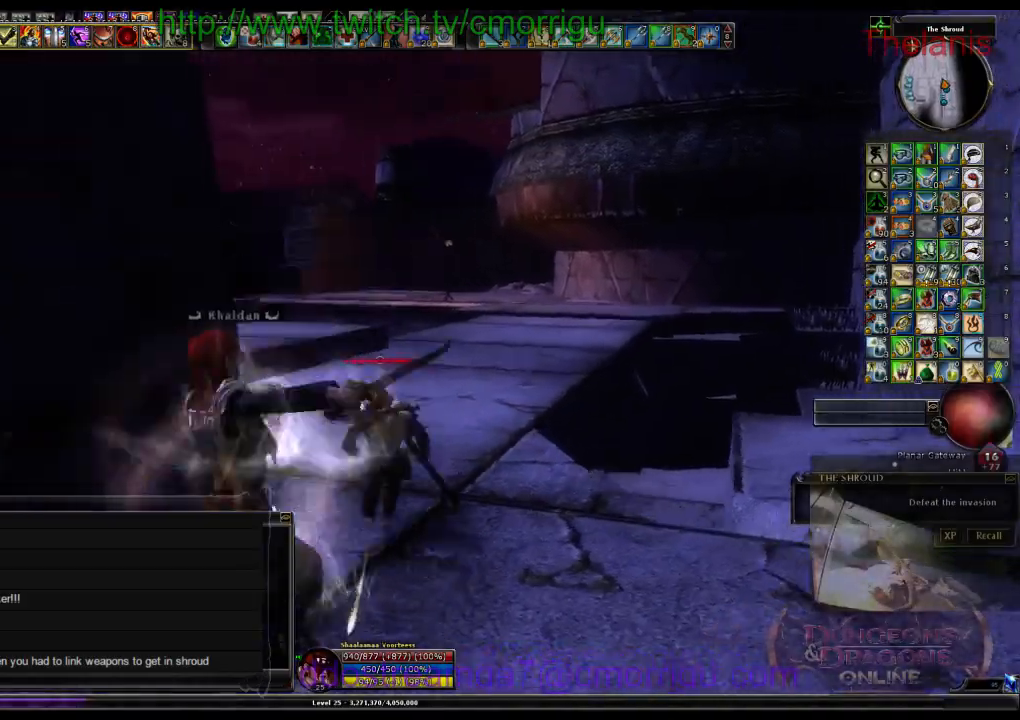
{"keys": ["d", "w"], "events": [[267, "d", "down"]]}
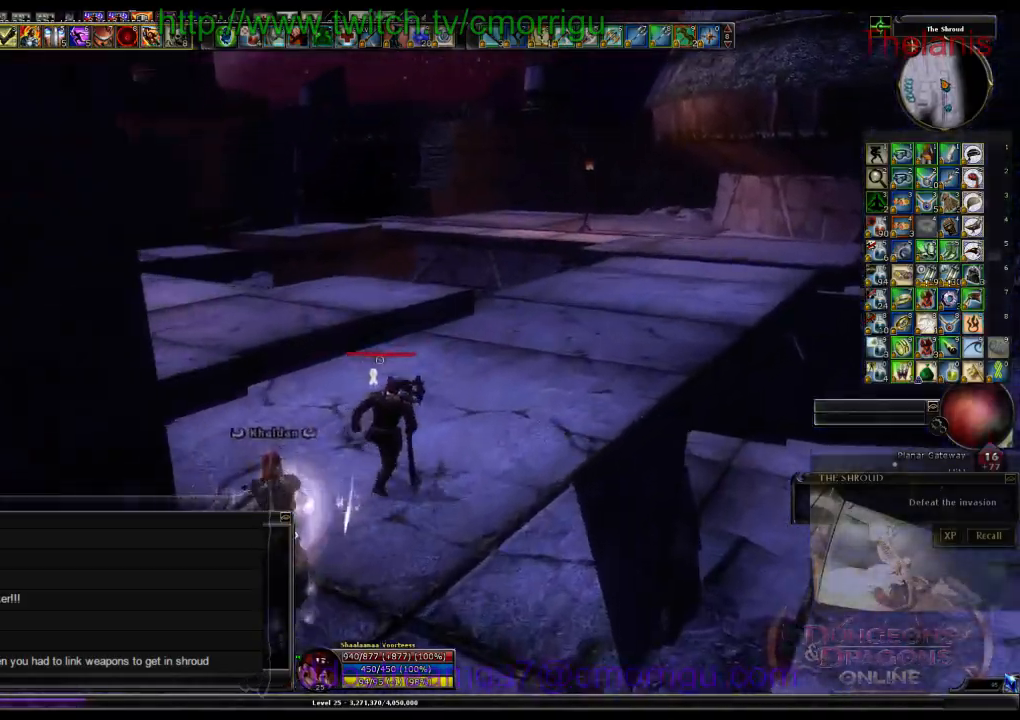
{"keys": ["w"], "events": [[33, "d", "up"]]}
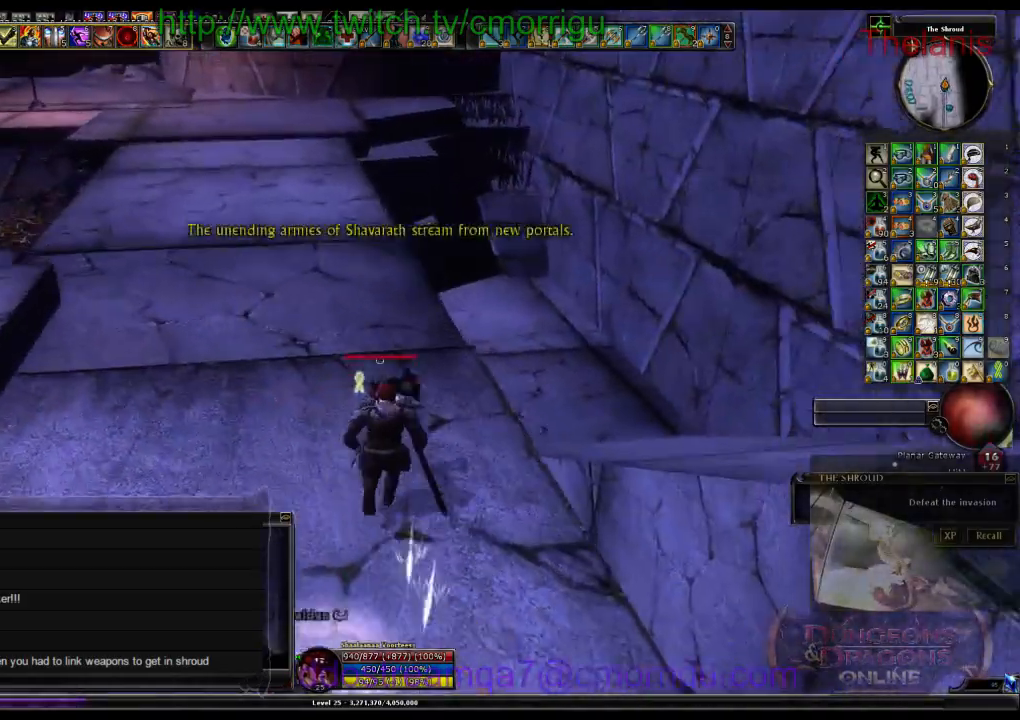
{"keys": ["space", "w"], "events": [[33, "a", "down"], [400, "a", "up"], [467, "space", "down"]]}